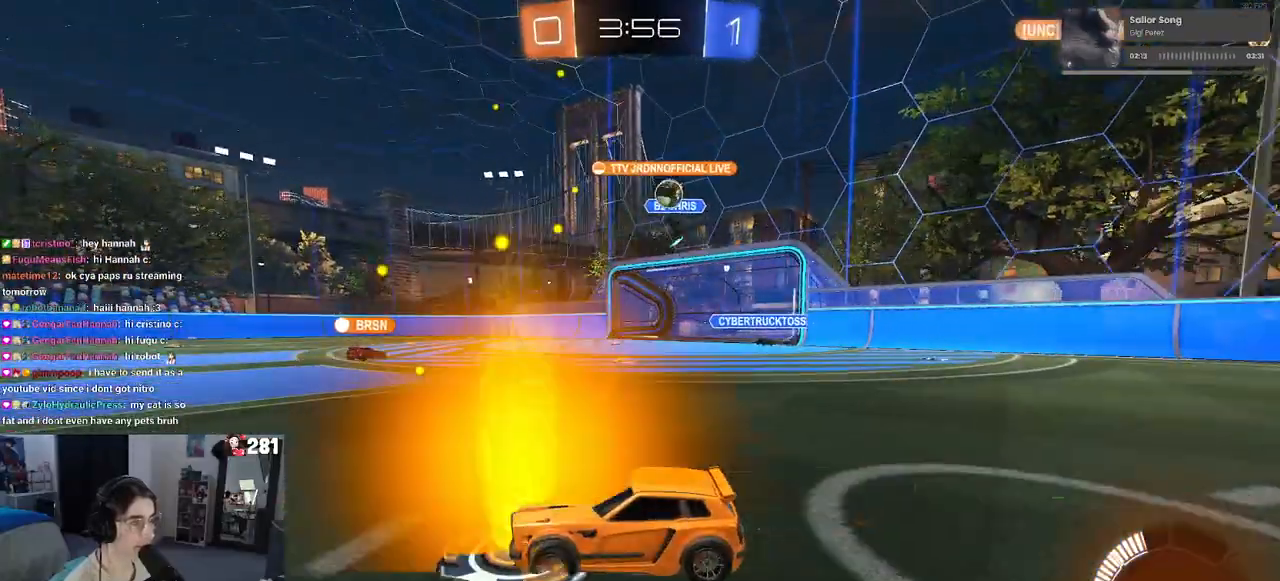
Gameplay with a controller (PlayStation layout); each line is a JSON object with the inputs held at the frame after it. "events" lists button and stick changes between this image and that frame as [ms after this image, input, new state], when the widget could be followed in between. Not read: R2.
{"buttons": [], "left_stick": "center", "right_stick": "center", "events": [[17, "SQUARE", "down"], [117, "SQUARE", "up"], [317, "left_stick", "center"]]}
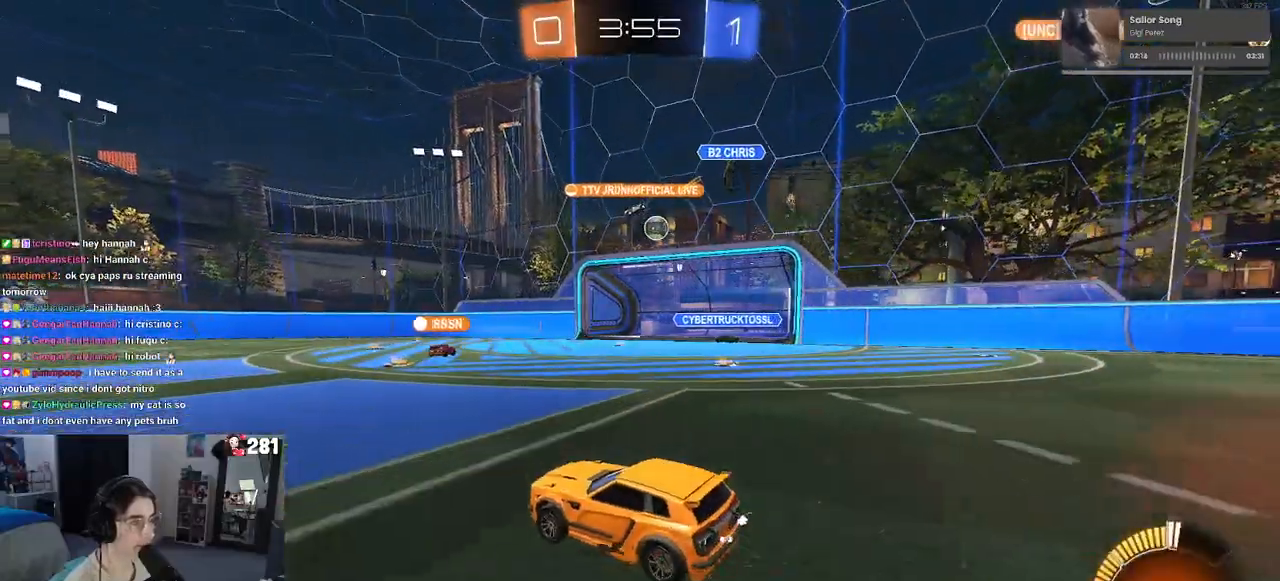
{"buttons": [], "left_stick": "right", "right_stick": "center", "events": [[33, "left_stick", "right"], [167, "left_stick", "center"], [250, "left_stick", "left"], [450, "left_stick", "center"], [500, "left_stick", "right"]]}
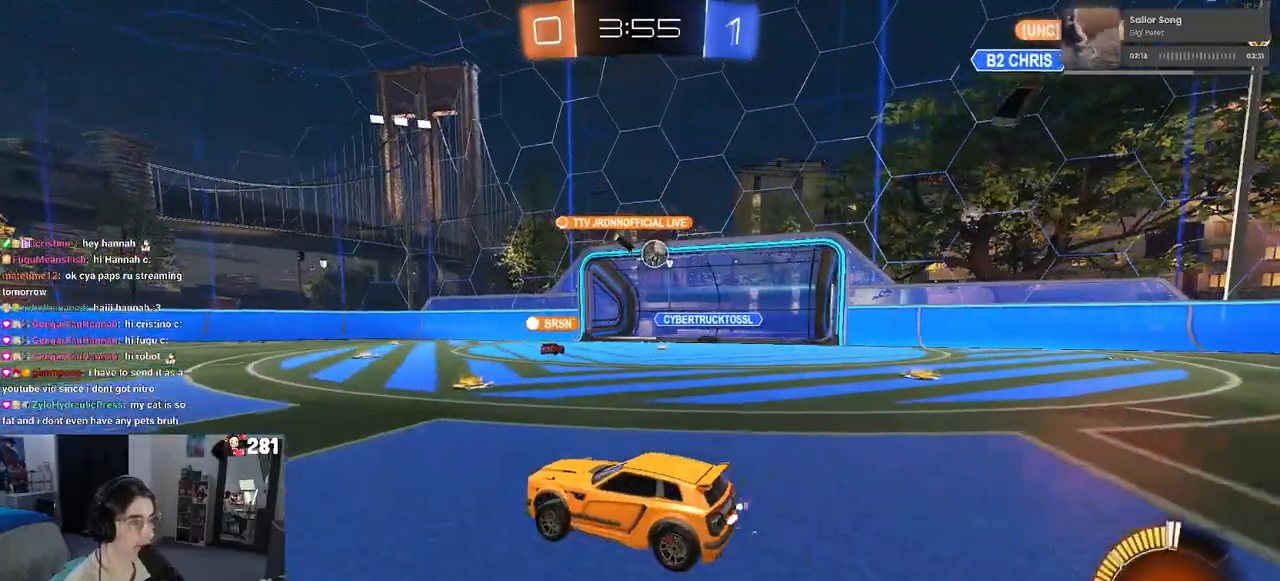
{"buttons": [], "left_stick": "right", "right_stick": "center", "events": [[233, "L2", "down"], [317, "left_stick", "center"], [433, "L2", "up"], [500, "left_stick", "right"]]}
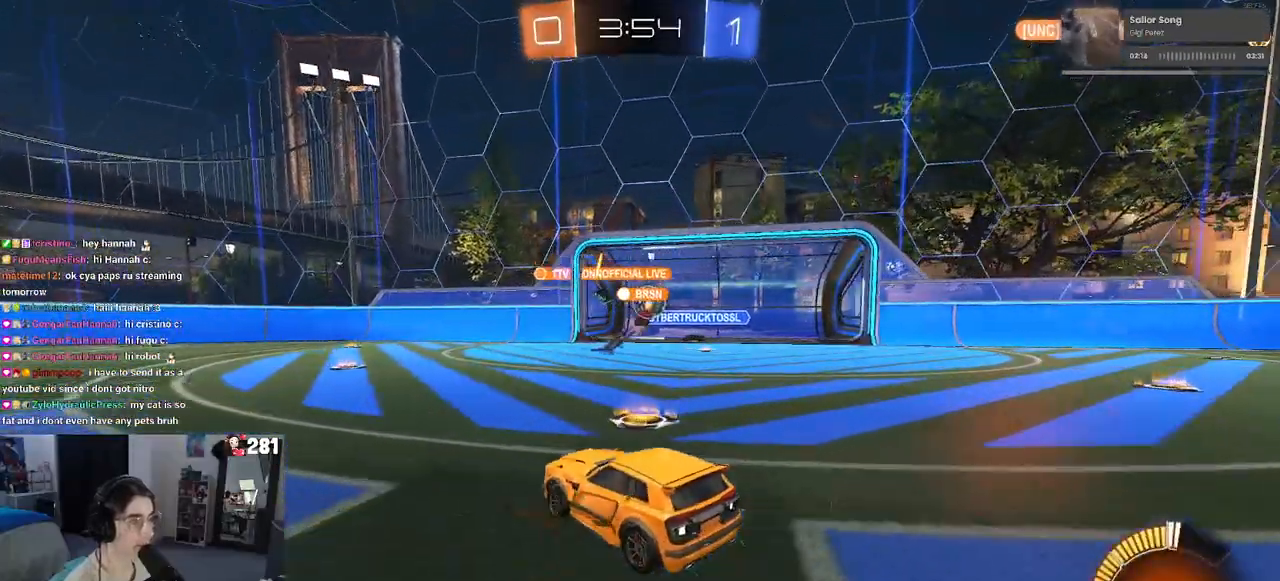
{"buttons": [], "left_stick": "center", "right_stick": "center", "events": [[217, "left_stick", "center"]]}